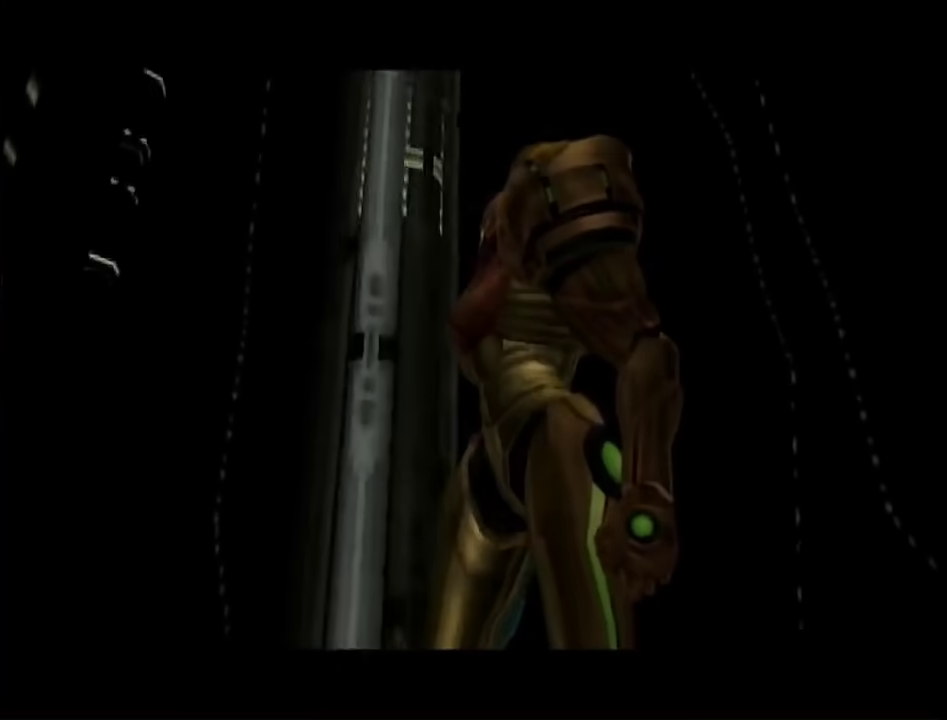
Gameplay with a controller (Nintendo layout); each line is a JSON object with the inputs held at the frame after it. "events" lists button and stick changes between this image and that frame as [ms after this image, input, new state], when the widget could be followed in between. This overlay highlights the sticks when they move; stick clicks (L3 R3) are not distinguishable. Not read: L3 R3 Y other_buttons.
{"buttons": [], "left_stick": "center", "right_stick": "center", "events": []}
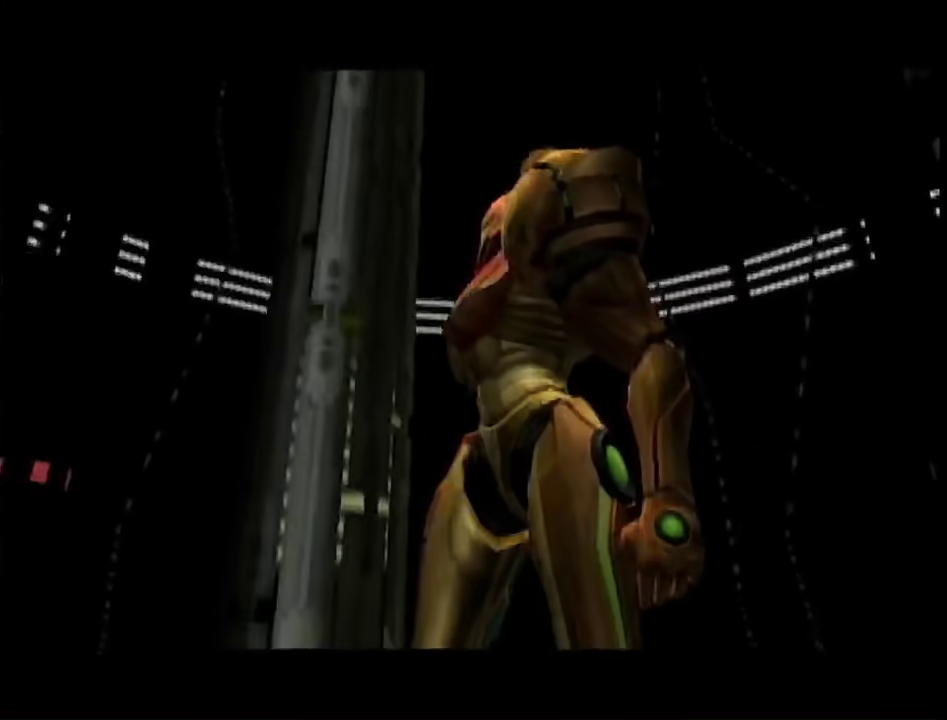
{"buttons": [], "left_stick": "center", "right_stick": "center", "events": []}
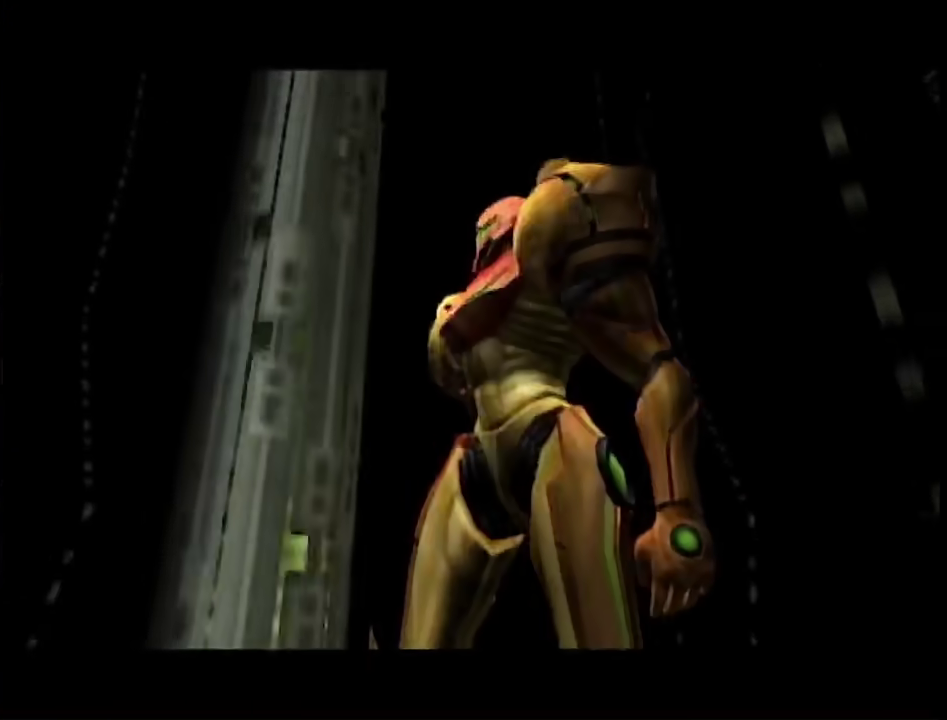
{"buttons": [], "left_stick": "center", "right_stick": "center", "events": []}
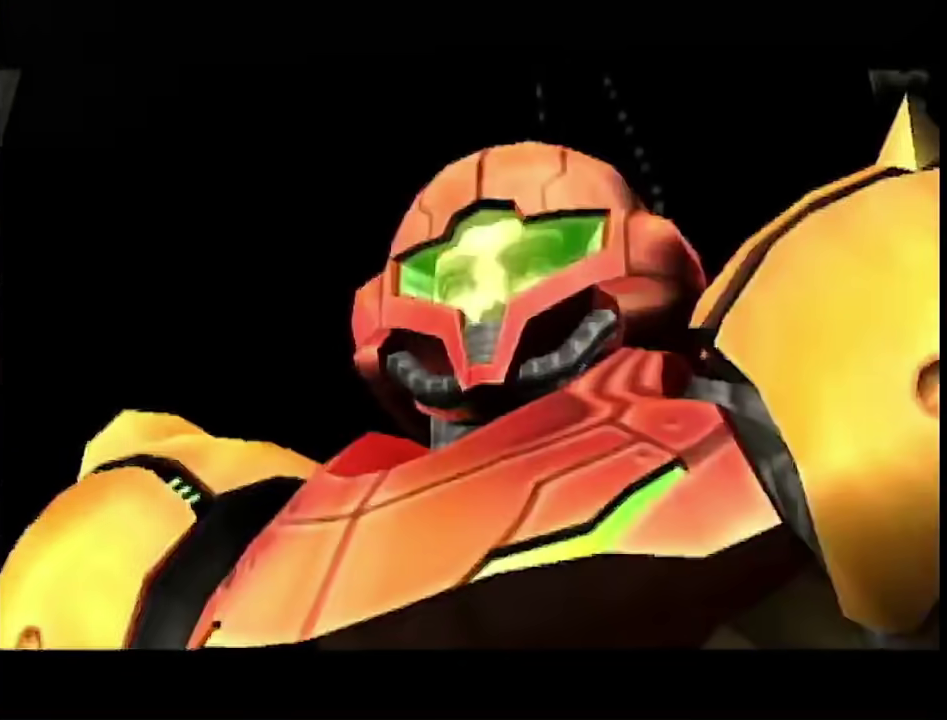
{"buttons": ["START"], "left_stick": "center", "right_stick": "center", "events": [[467, "START", "down"]]}
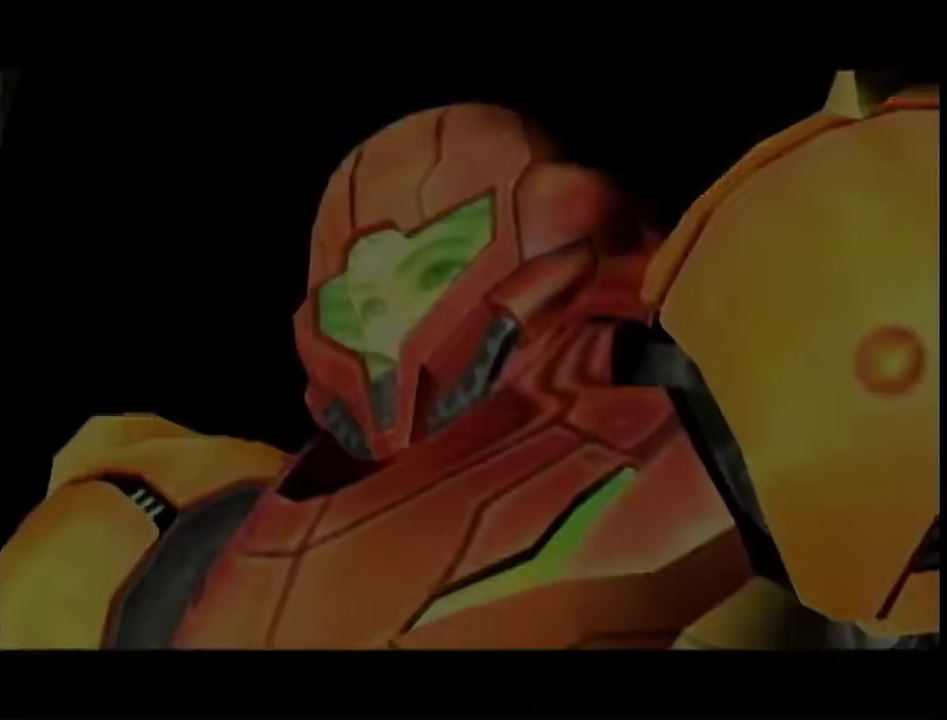
{"buttons": [], "left_stick": "center", "right_stick": "center", "events": [[100, "START", "up"], [150, "START", "down"], [217, "START", "up"], [317, "START", "down"], [367, "START", "up"]]}
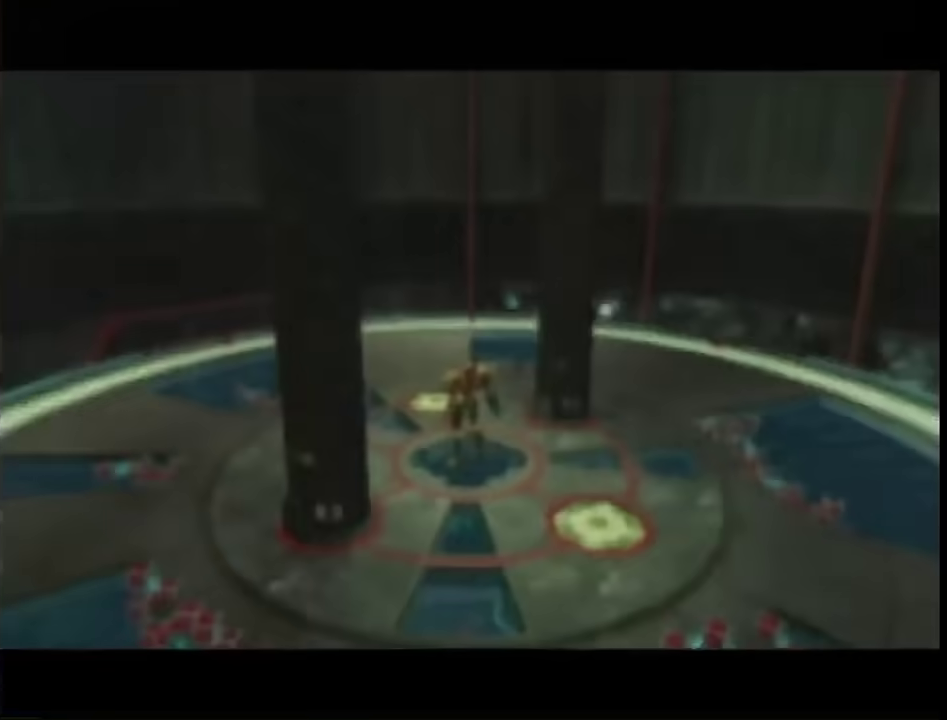
{"buttons": [], "left_stick": "center", "right_stick": "center", "events": []}
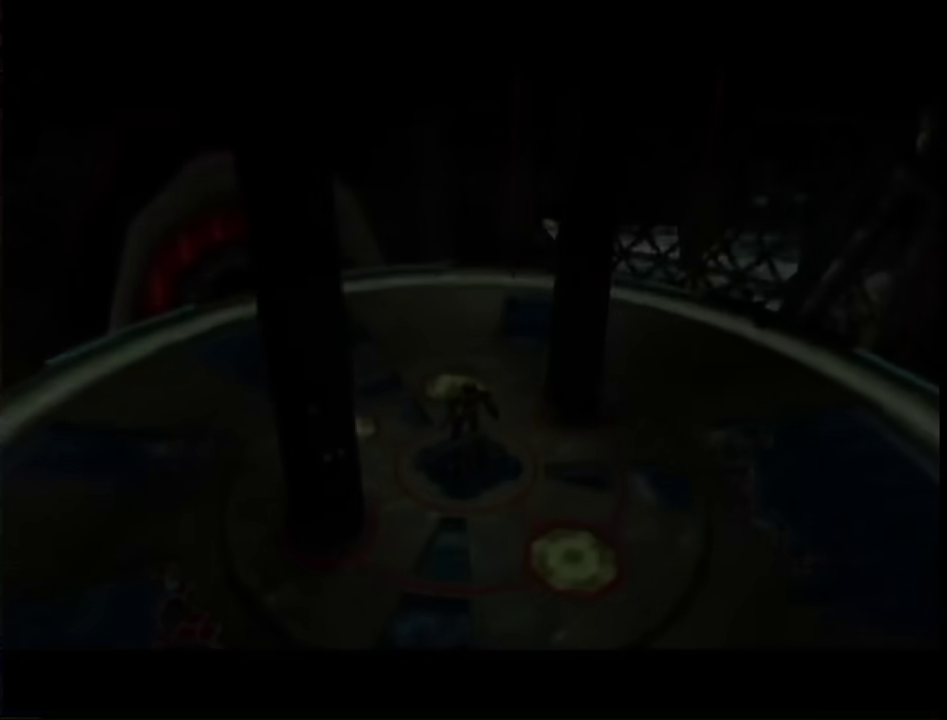
{"buttons": [], "left_stick": "center", "right_stick": "center", "events": []}
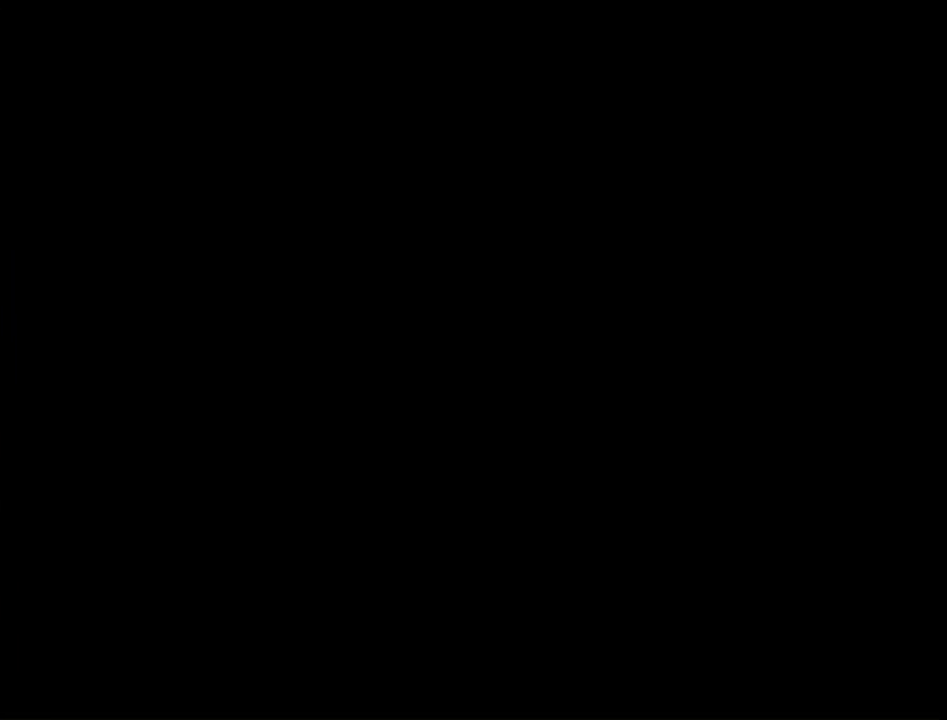
{"buttons": [], "left_stick": "center", "right_stick": "center", "events": []}
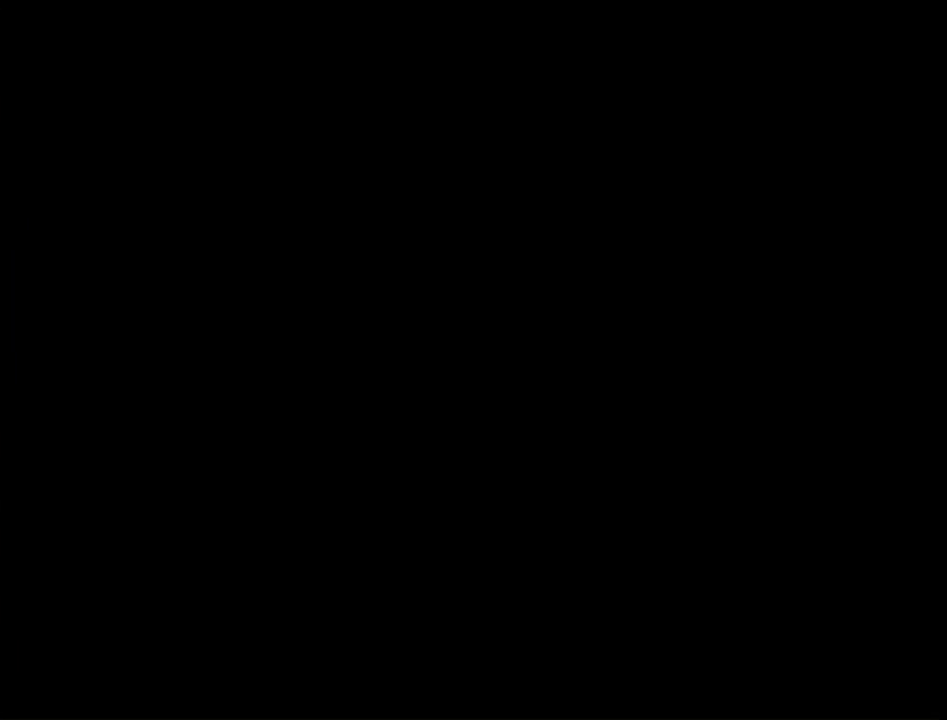
{"buttons": [], "left_stick": "center", "right_stick": "center", "events": []}
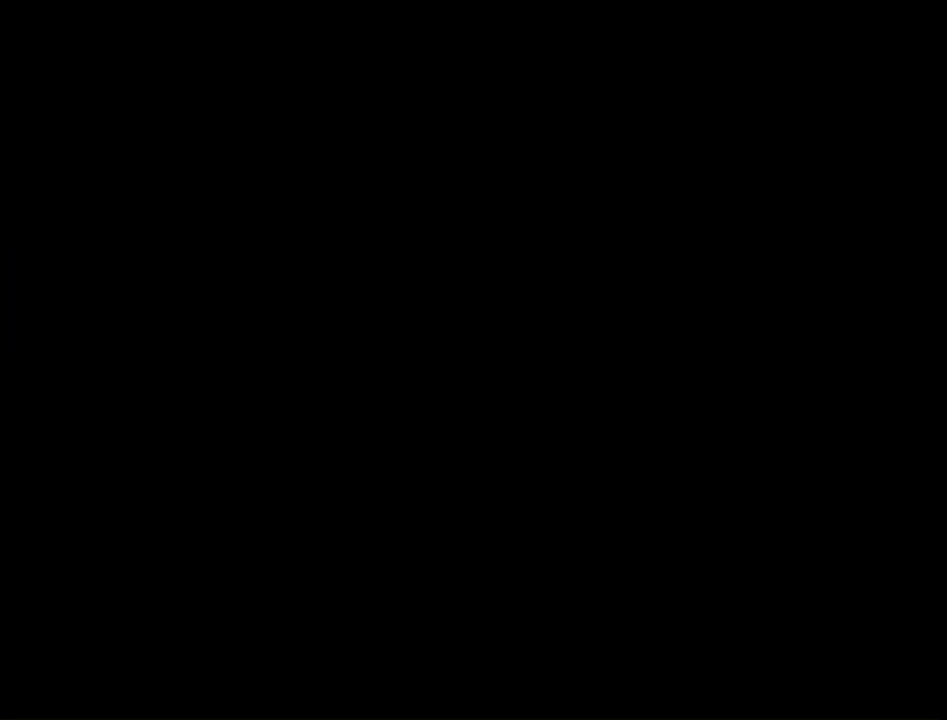
{"buttons": [], "left_stick": "center", "right_stick": "center", "events": []}
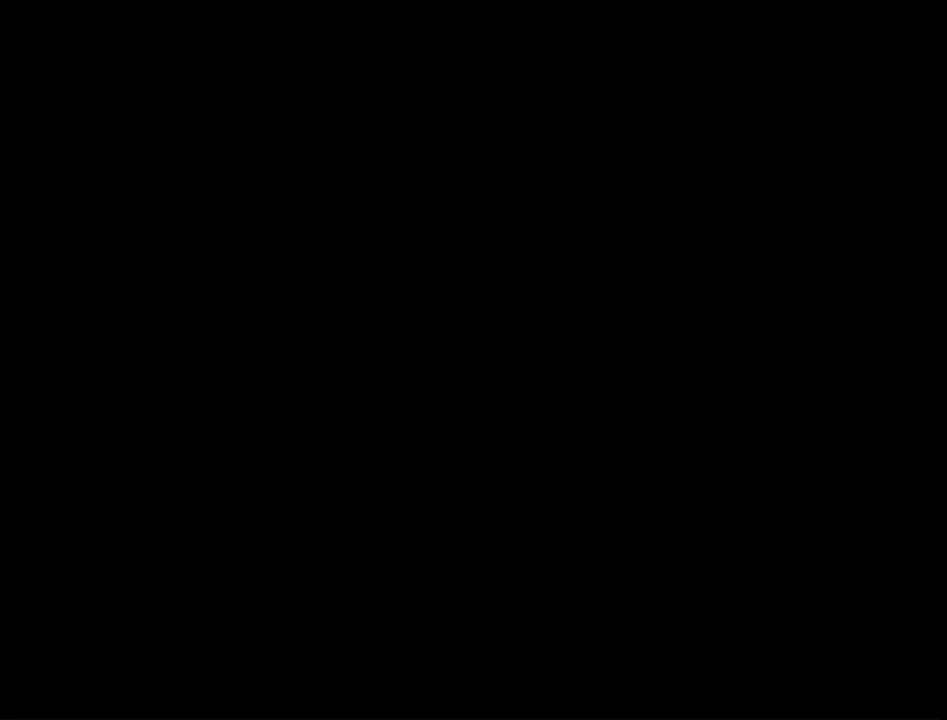
{"buttons": [], "left_stick": "center", "right_stick": "center", "events": []}
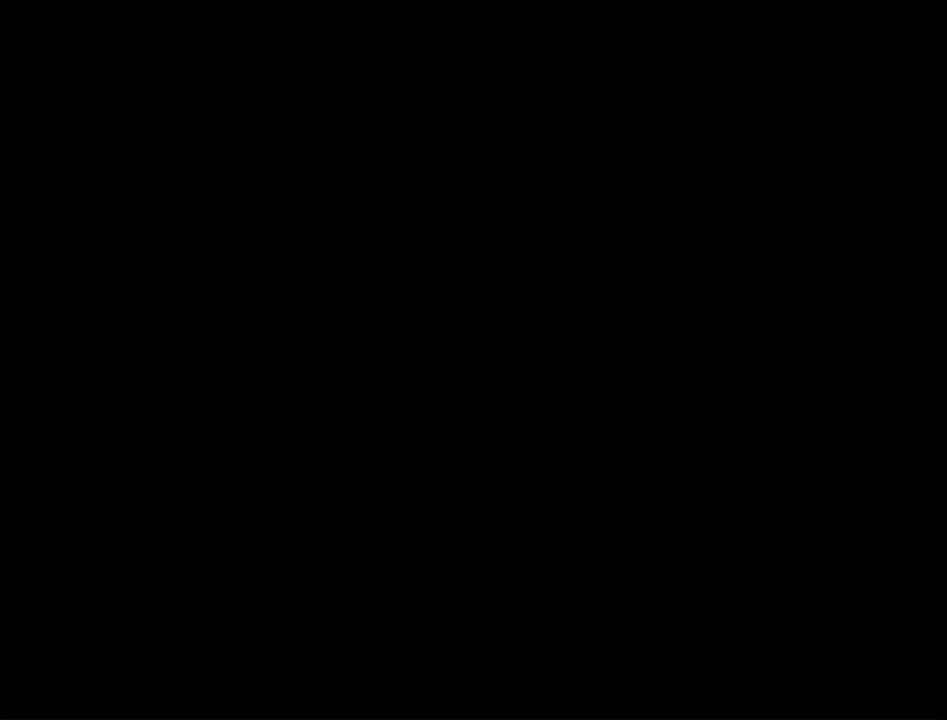
{"buttons": [], "left_stick": "center", "right_stick": "center", "events": []}
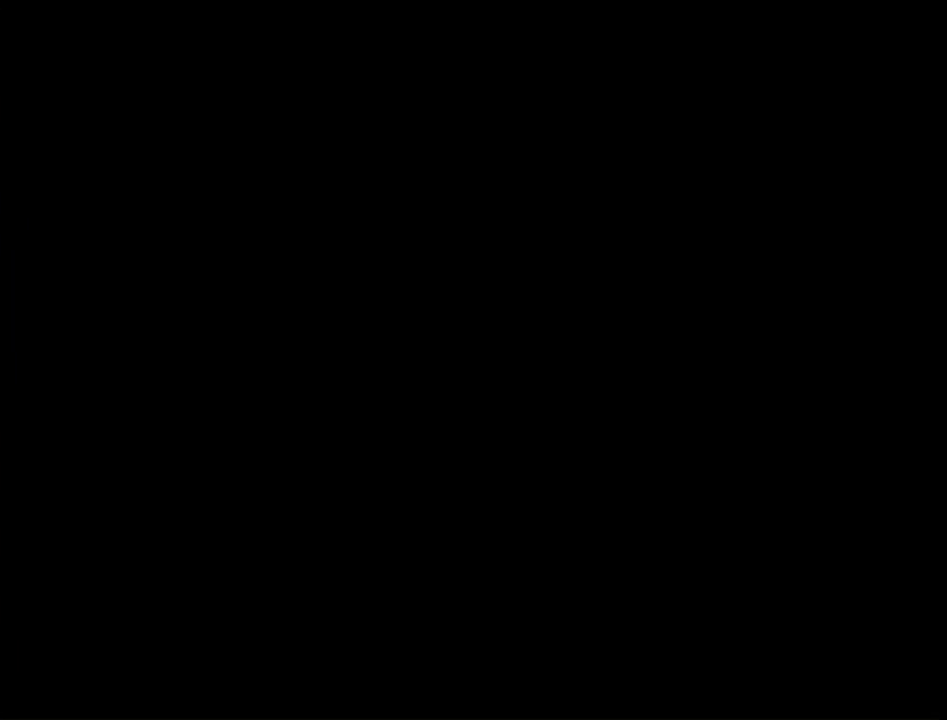
{"buttons": [], "left_stick": "center", "right_stick": "center", "events": []}
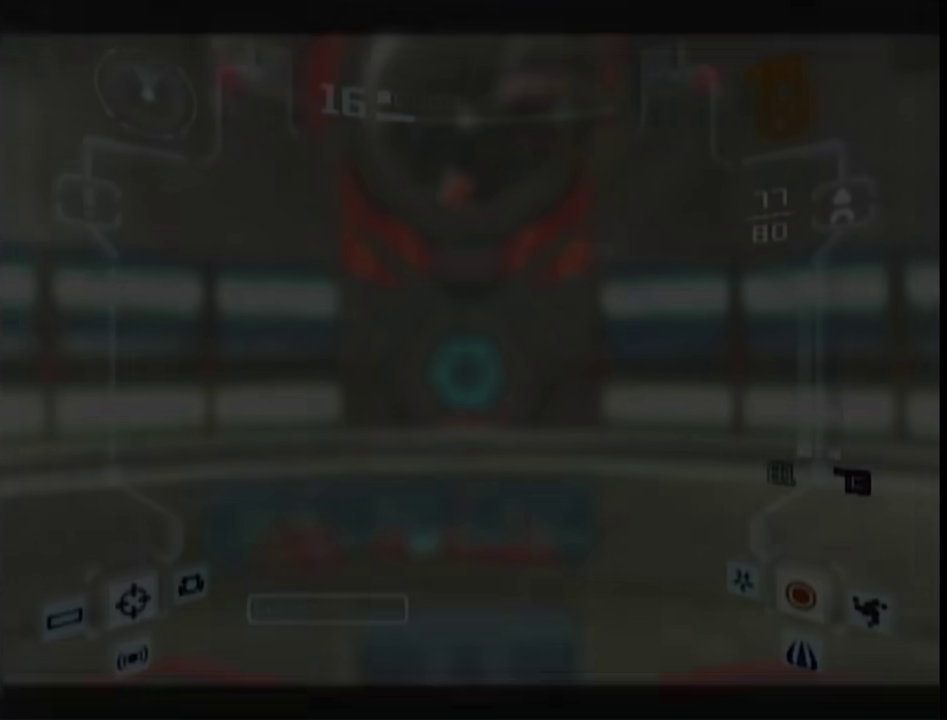
{"buttons": [], "left_stick": "up", "right_stick": "center", "events": [[150, "L1", "down"], [150, "left_stick", "up"], [333, "A", "down"], [433, "A", "up"], [500, "L1", "up"]]}
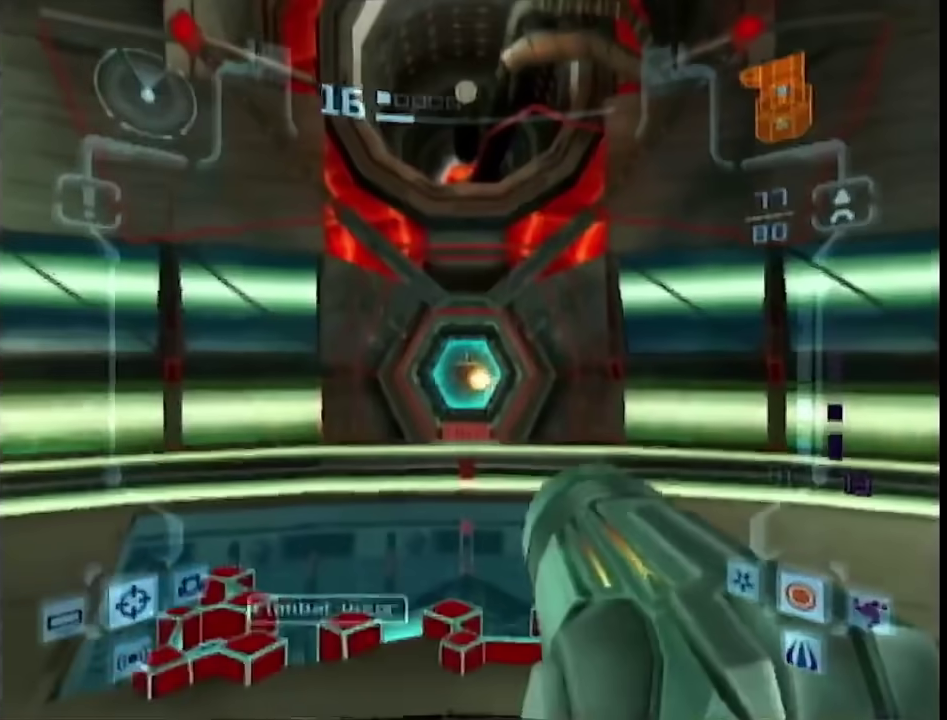
{"buttons": ["B"], "left_stick": "up", "right_stick": "center", "events": [[117, "B", "down"]]}
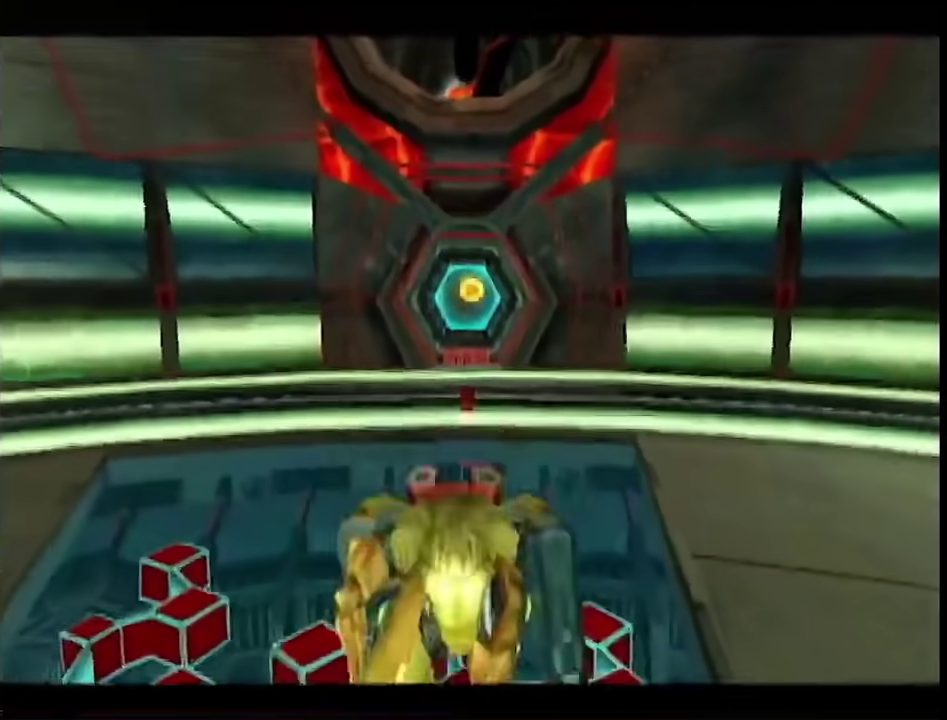
{"buttons": ["B"], "left_stick": "up", "right_stick": "center", "events": []}
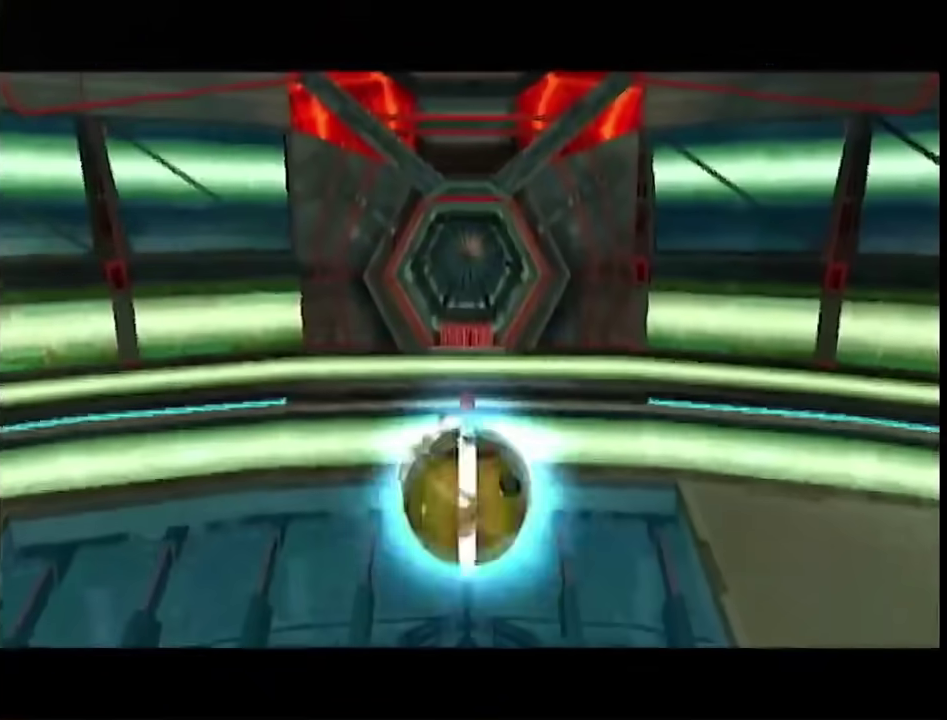
{"buttons": [], "left_stick": "up", "right_stick": "center", "events": [[467, "B", "up"]]}
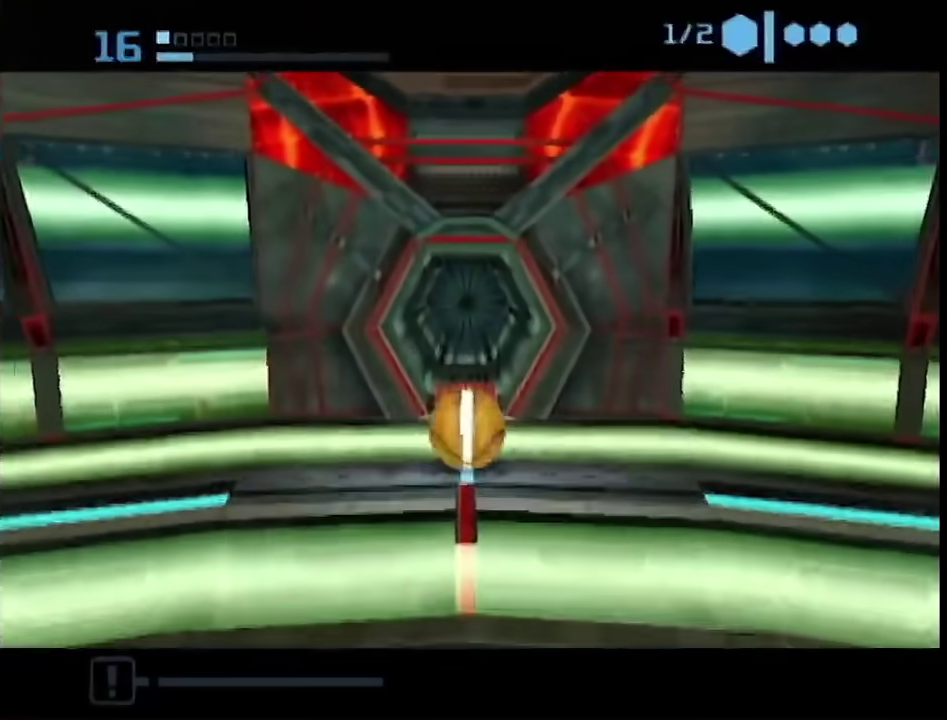
{"buttons": ["X"], "left_stick": "up-right", "right_stick": "center", "events": [[467, "X", "down"], [467, "left_stick", "up-right"]]}
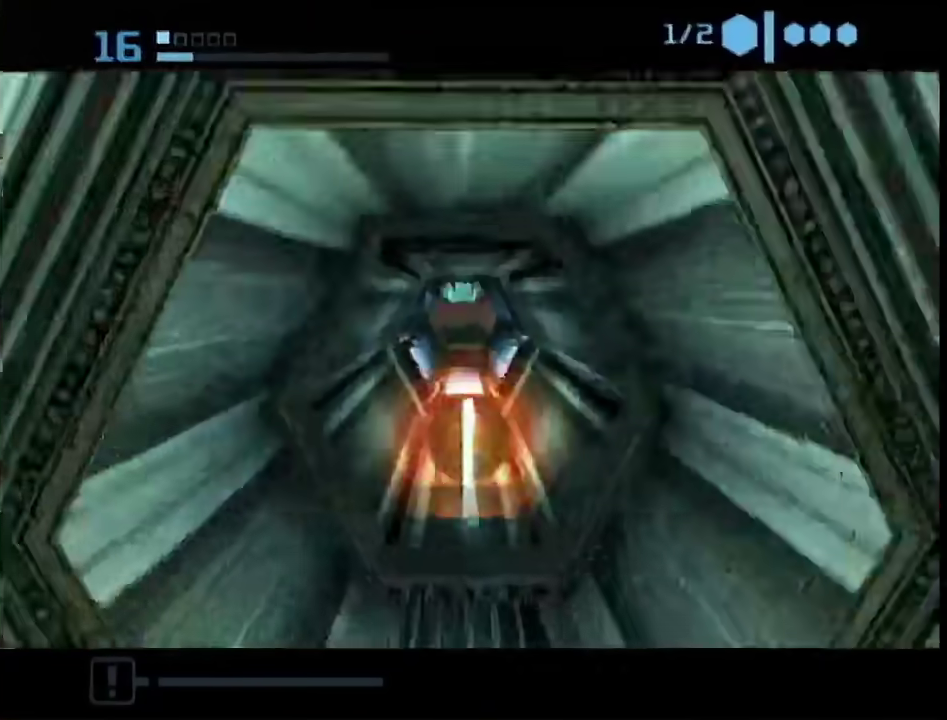
{"buttons": [], "left_stick": "up", "right_stick": "center", "events": [[33, "X", "up"], [67, "left_stick", "up"]]}
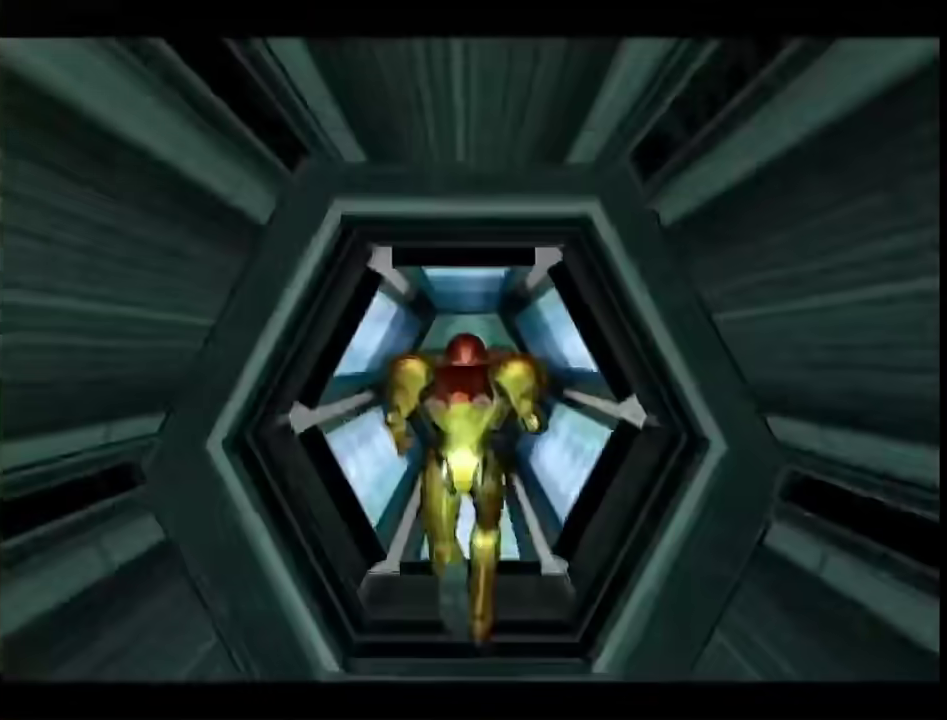
{"buttons": [], "left_stick": "right", "right_stick": "center", "events": [[400, "left_stick", "up-right"], [500, "left_stick", "right"]]}
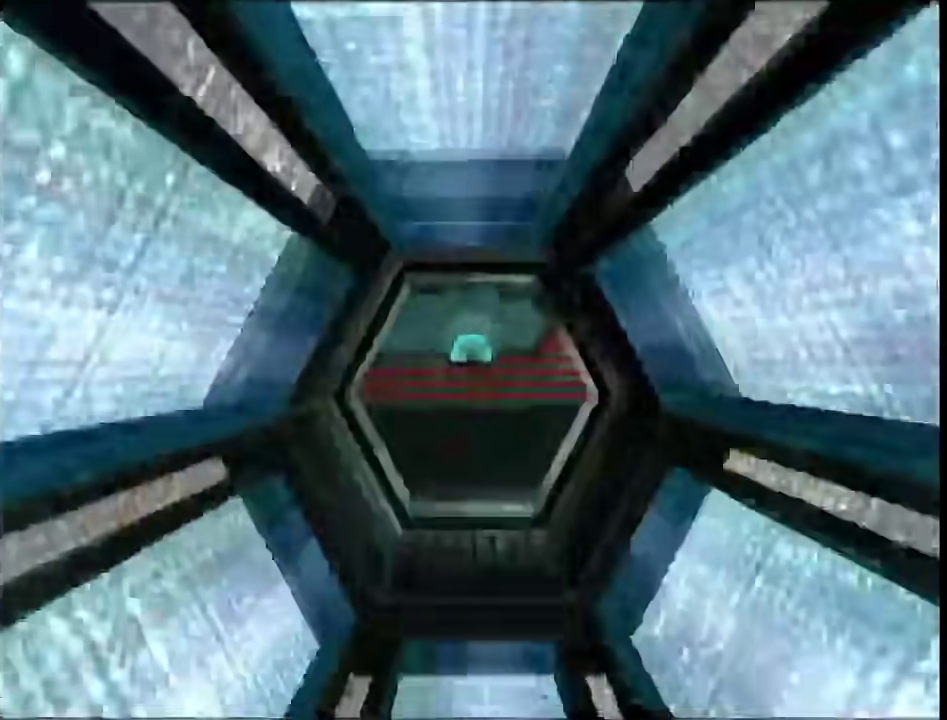
{"buttons": ["L1"], "left_stick": "up", "right_stick": "center", "events": [[100, "DPAD_DOWN", "down"], [150, "L1", "down"], [183, "left_stick", "up-left"], [217, "DPAD_DOWN", "up"], [467, "left_stick", "up"]]}
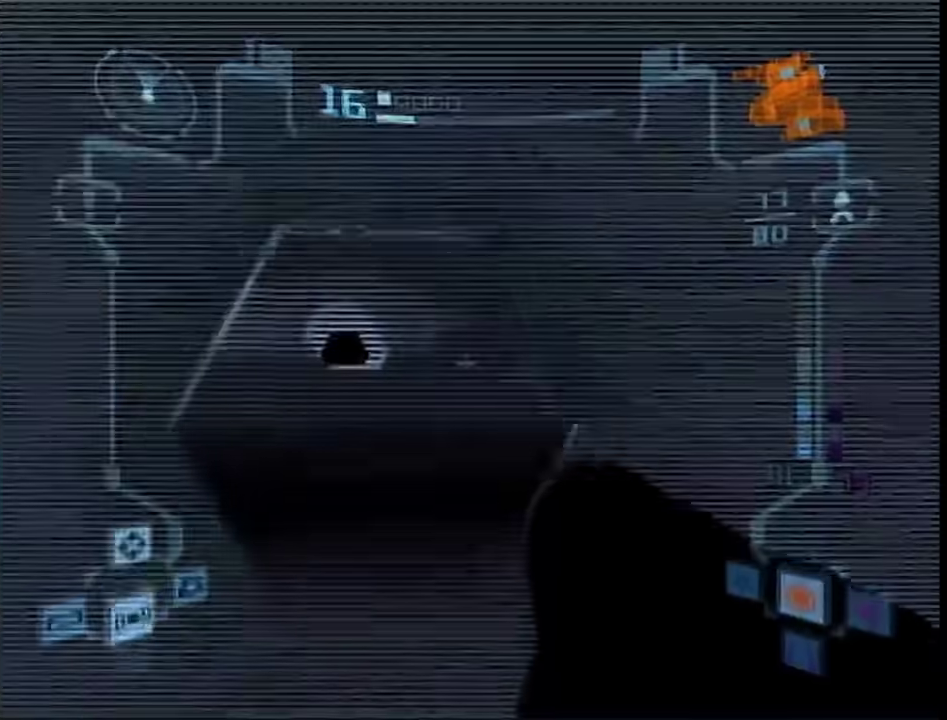
{"buttons": ["L1", "R1"], "left_stick": "down-right", "right_stick": "center", "events": [[250, "B", "down"], [350, "R1", "down"], [400, "B", "up"], [400, "left_stick", "down-right"]]}
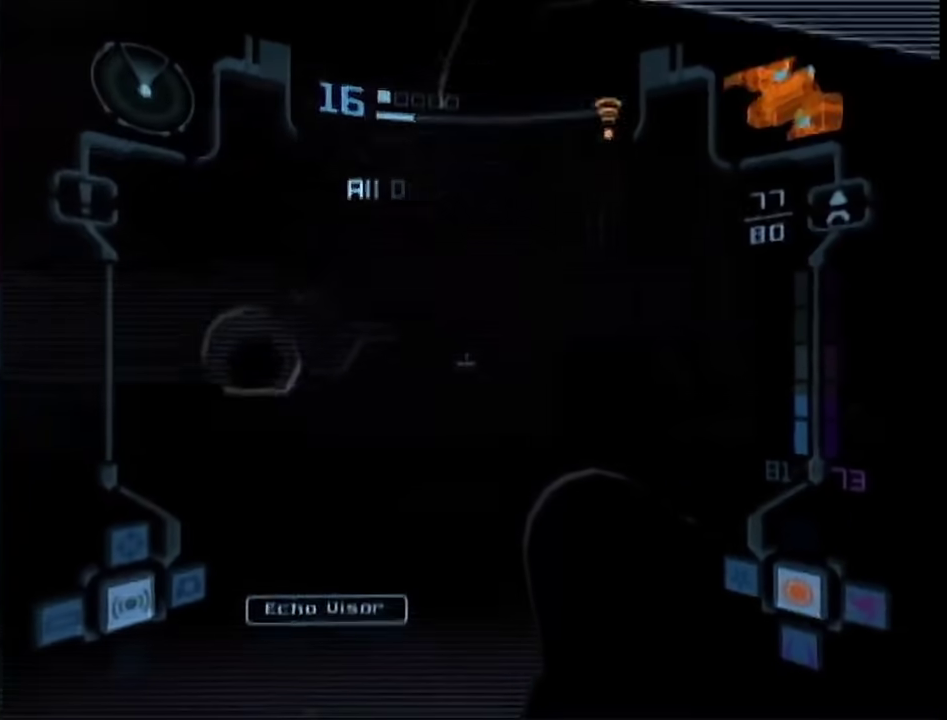
{"buttons": [], "left_stick": "left", "right_stick": "center", "events": [[183, "left_stick", "down"], [250, "R1", "up"], [250, "left_stick", "down-left"], [300, "left_stick", "left"], [367, "A", "down"], [433, "A", "up"], [433, "L1", "up"]]}
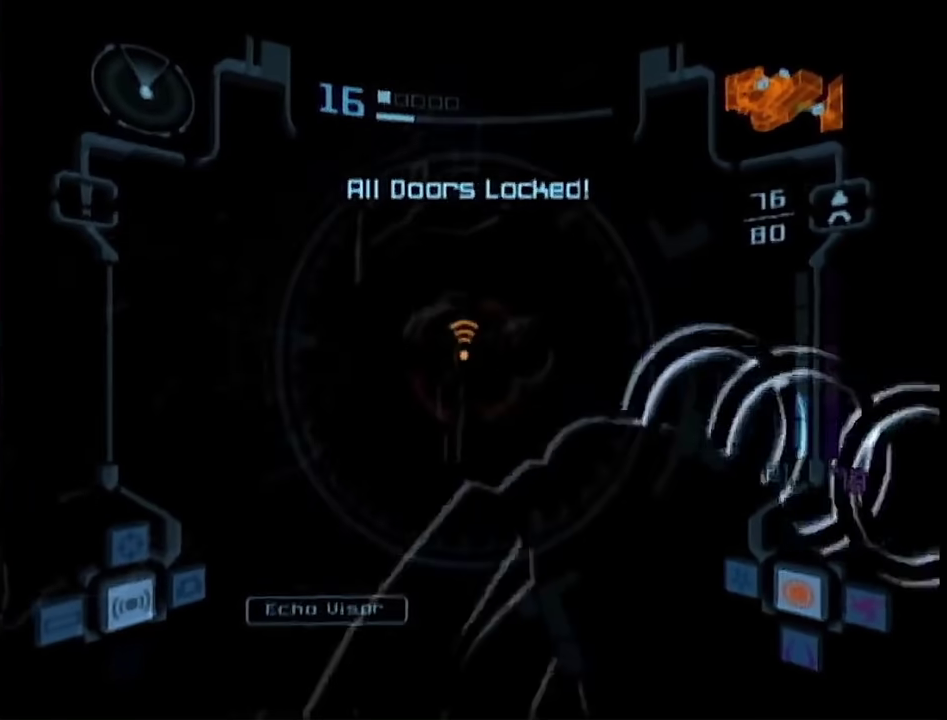
{"buttons": ["L1", "R1", "DPAD_UP"], "left_stick": "left", "right_stick": "center", "events": [[33, "L1", "down"], [83, "B", "down"], [183, "R1", "down"], [217, "B", "up"], [467, "DPAD_UP", "down"]]}